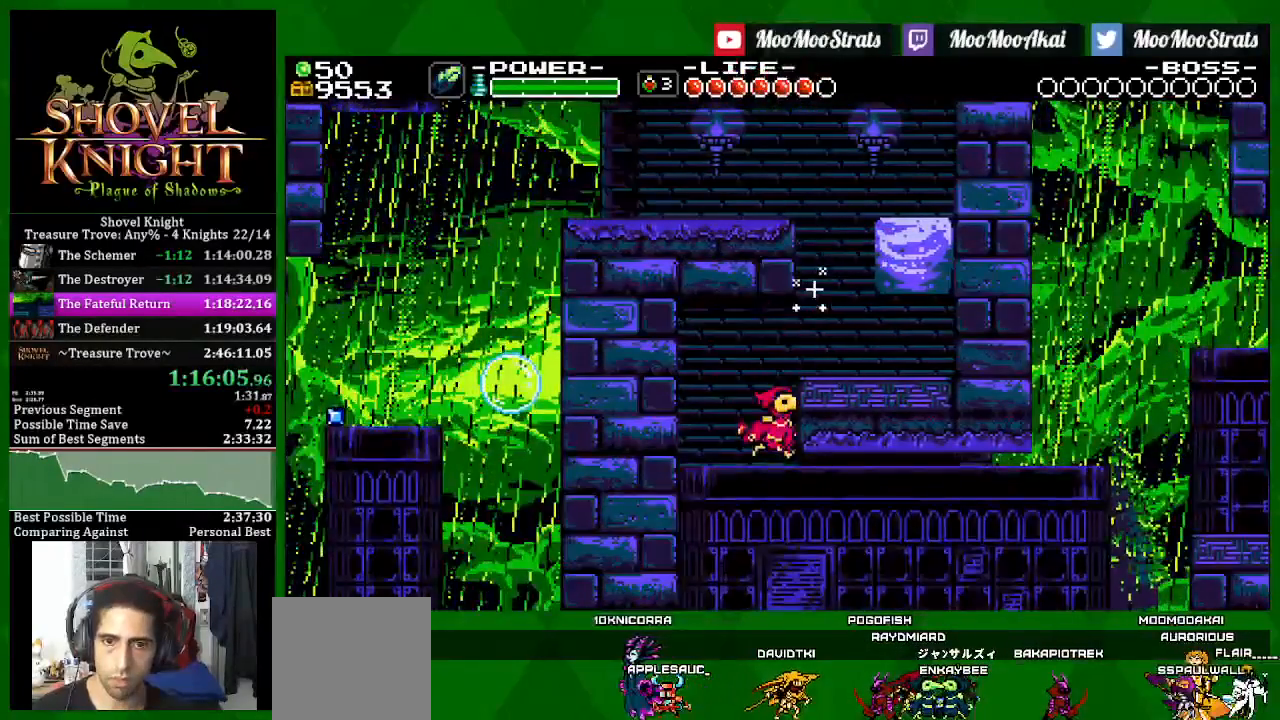
Gameplay with a controller (PlayStation layout); each line is a JSON object with the inputs held at the frame after it. "events" lists button and stick changes between this image and that frame as [ms after this image, input, new state], when the widget could be followed in between.
{"buttons": ["SQUARE", "DPAD_RIGHT"], "left_stick": "center", "right_stick": "center", "events": []}
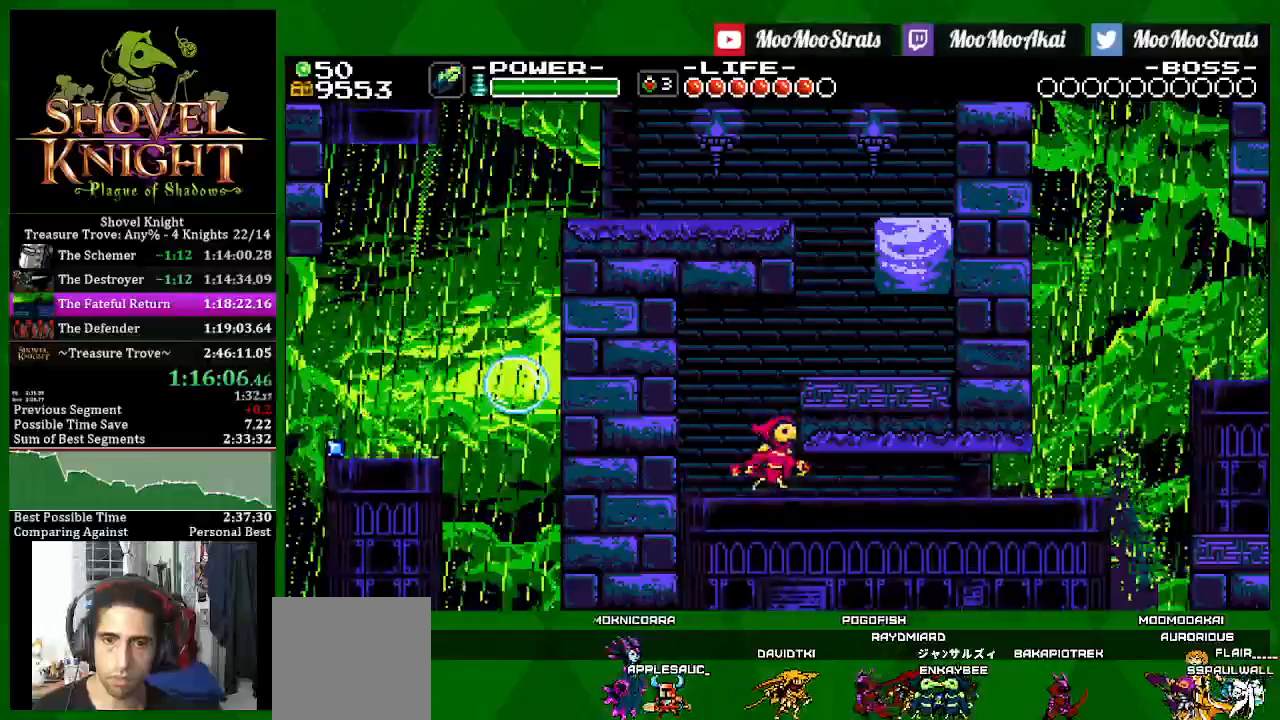
{"buttons": ["SQUARE", "DPAD_RIGHT"], "left_stick": "center", "right_stick": "center", "events": []}
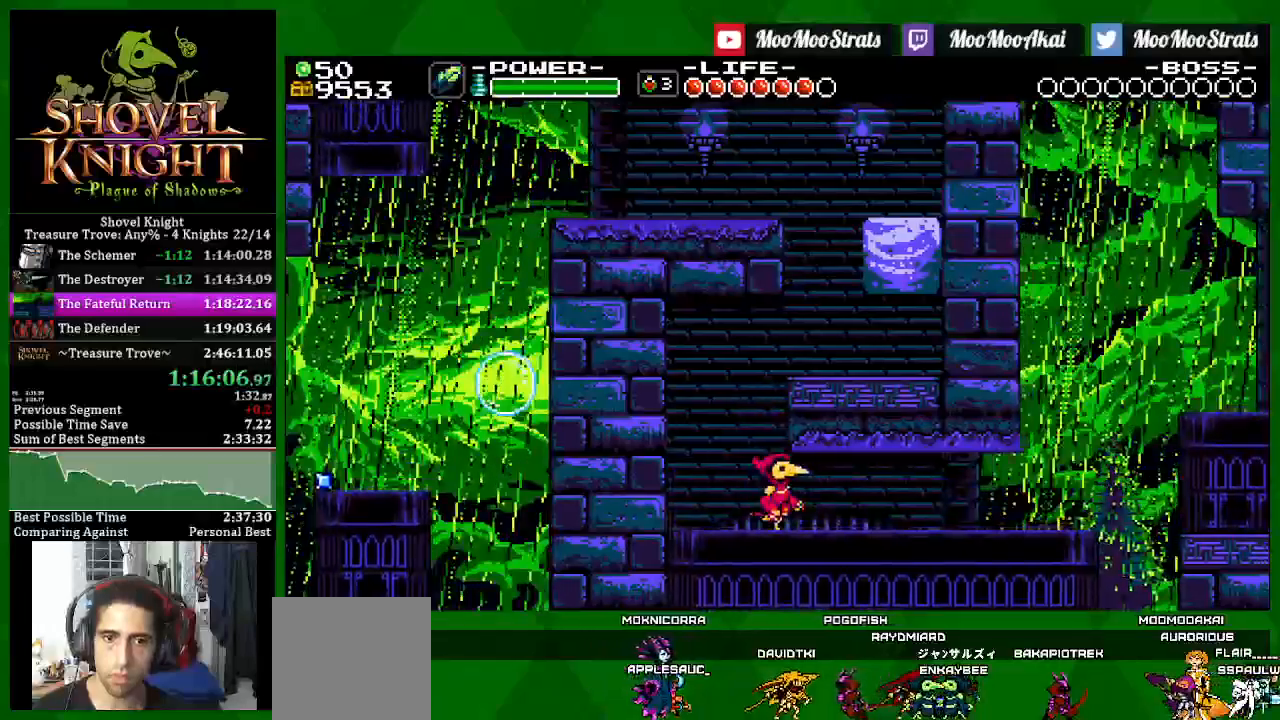
{"buttons": ["SQUARE", "DPAD_RIGHT"], "left_stick": "center", "right_stick": "center", "events": []}
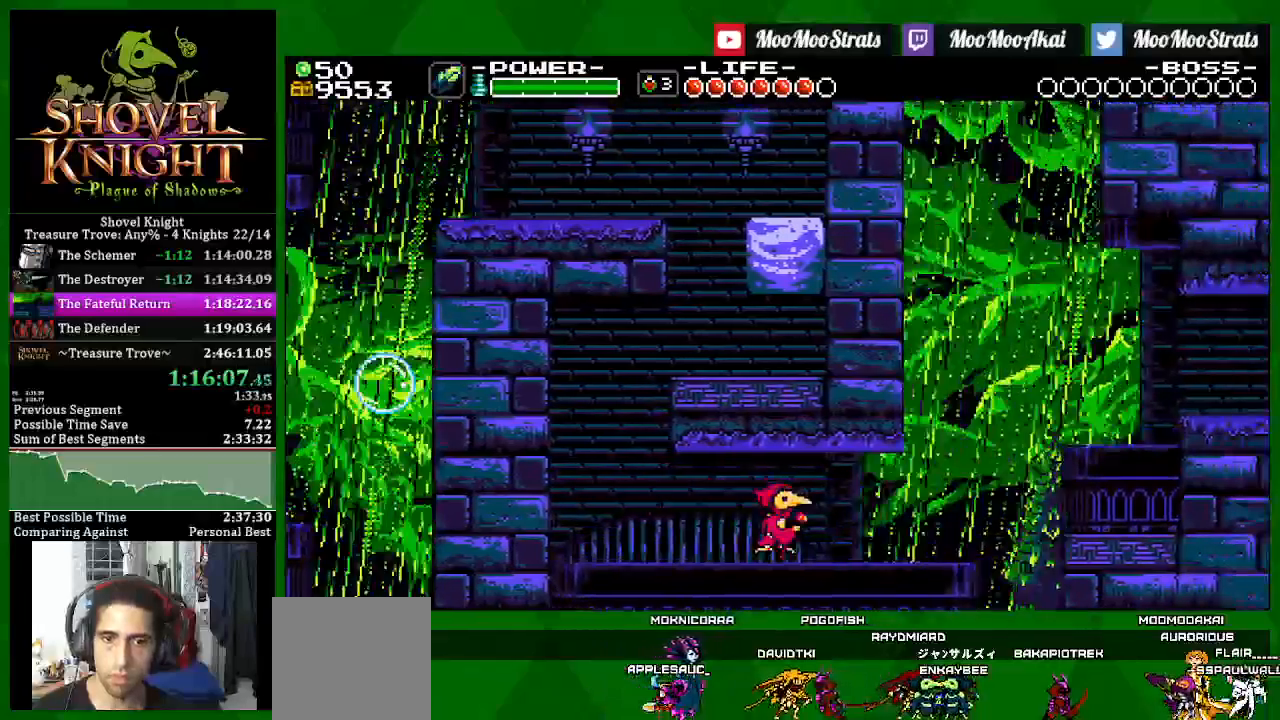
{"buttons": ["SQUARE", "DPAD_RIGHT"], "left_stick": "center", "right_stick": "center", "events": []}
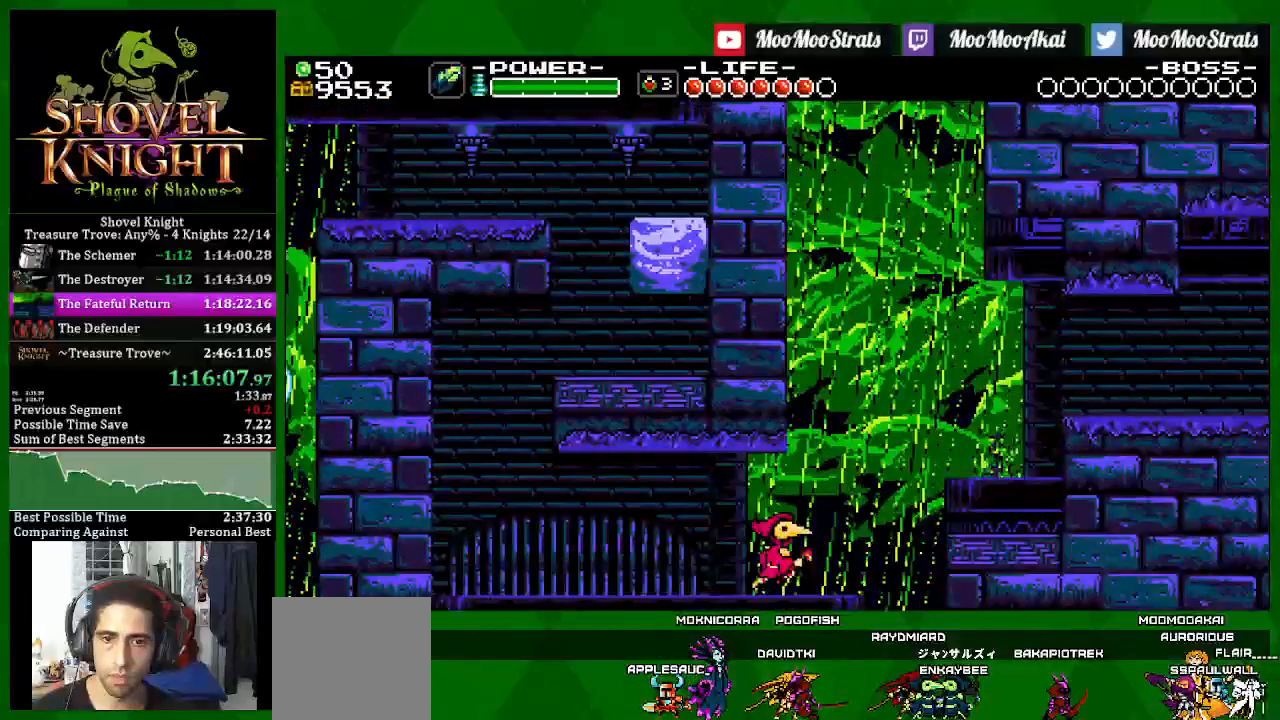
{"buttons": ["SQUARE", "DPAD_RIGHT"], "left_stick": "center", "right_stick": "center", "events": []}
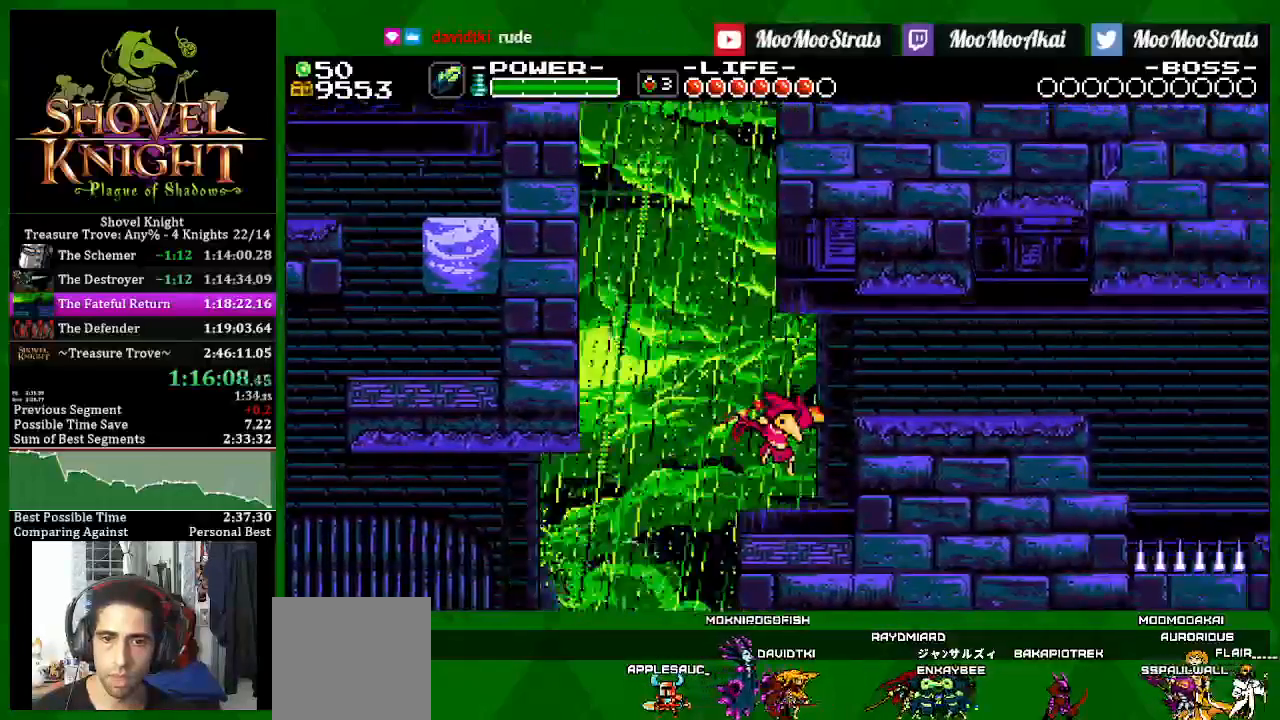
{"buttons": ["SQUARE", "DPAD_RIGHT"], "left_stick": "center", "right_stick": "center", "events": []}
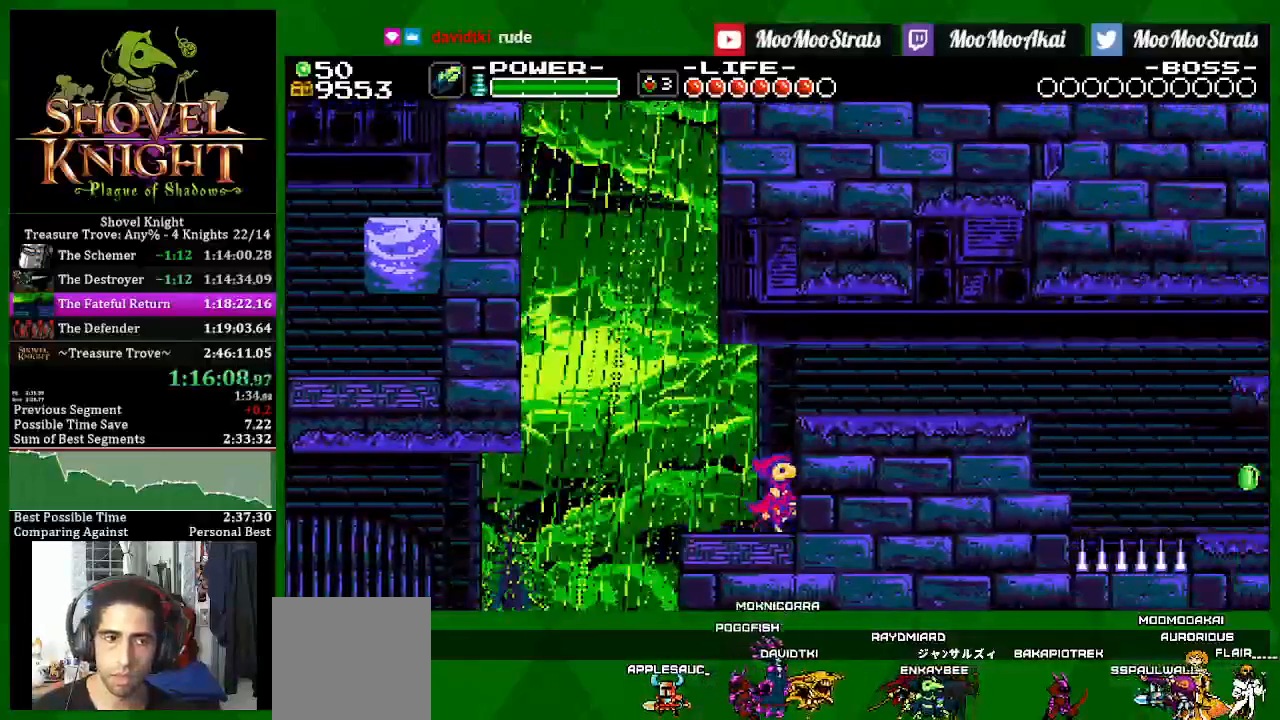
{"buttons": ["SQUARE", "DPAD_RIGHT"], "left_stick": "center", "right_stick": "center", "events": []}
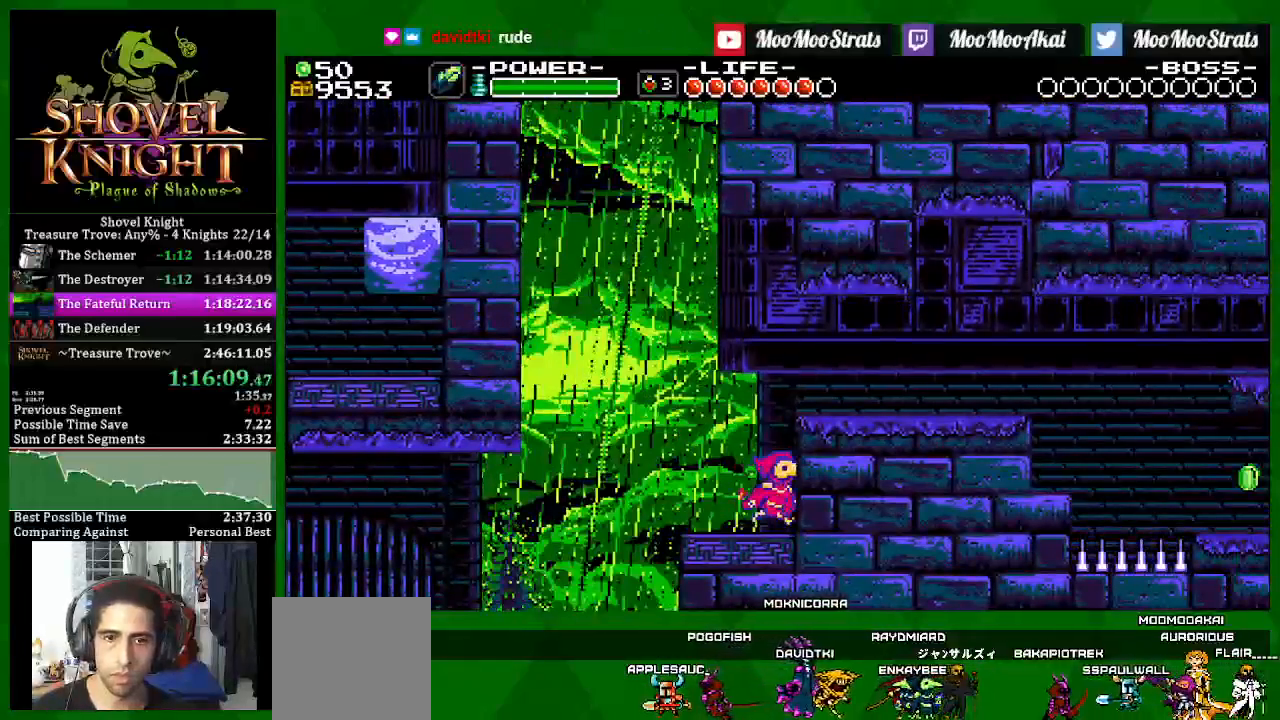
{"buttons": ["SQUARE", "DPAD_RIGHT"], "left_stick": "center", "right_stick": "center", "events": []}
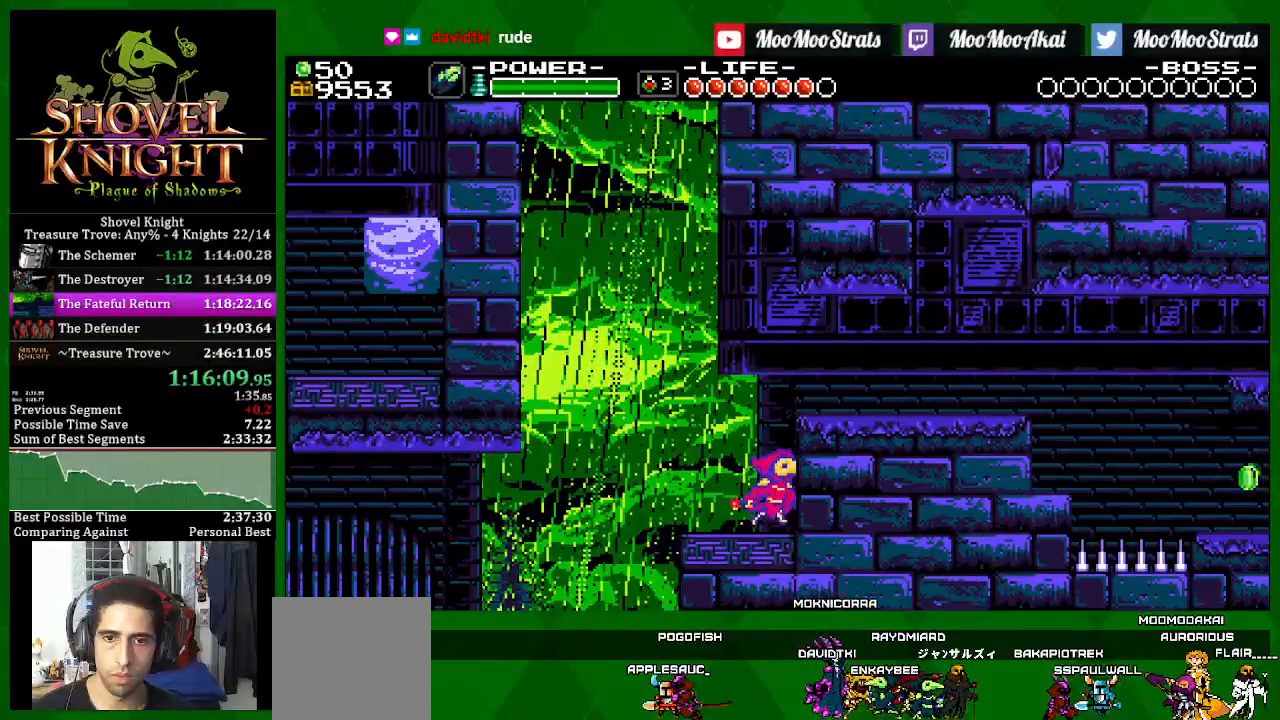
{"buttons": ["SQUARE", "DPAD_RIGHT"], "left_stick": "center", "right_stick": "center", "events": [[200, "CROSS", "down"], [400, "CROSS", "up"]]}
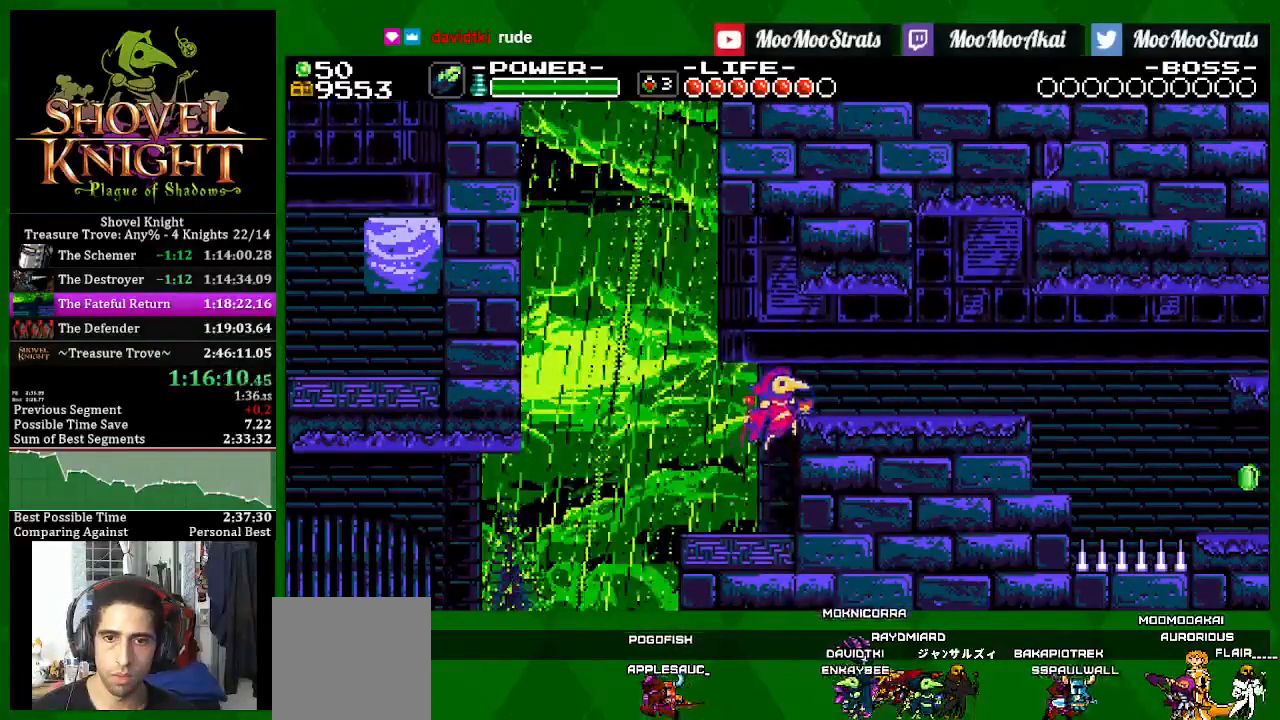
{"buttons": ["SQUARE", "DPAD_RIGHT"], "left_stick": "center", "right_stick": "center", "events": [[200, "CROSS", "down"], [467, "CROSS", "up"]]}
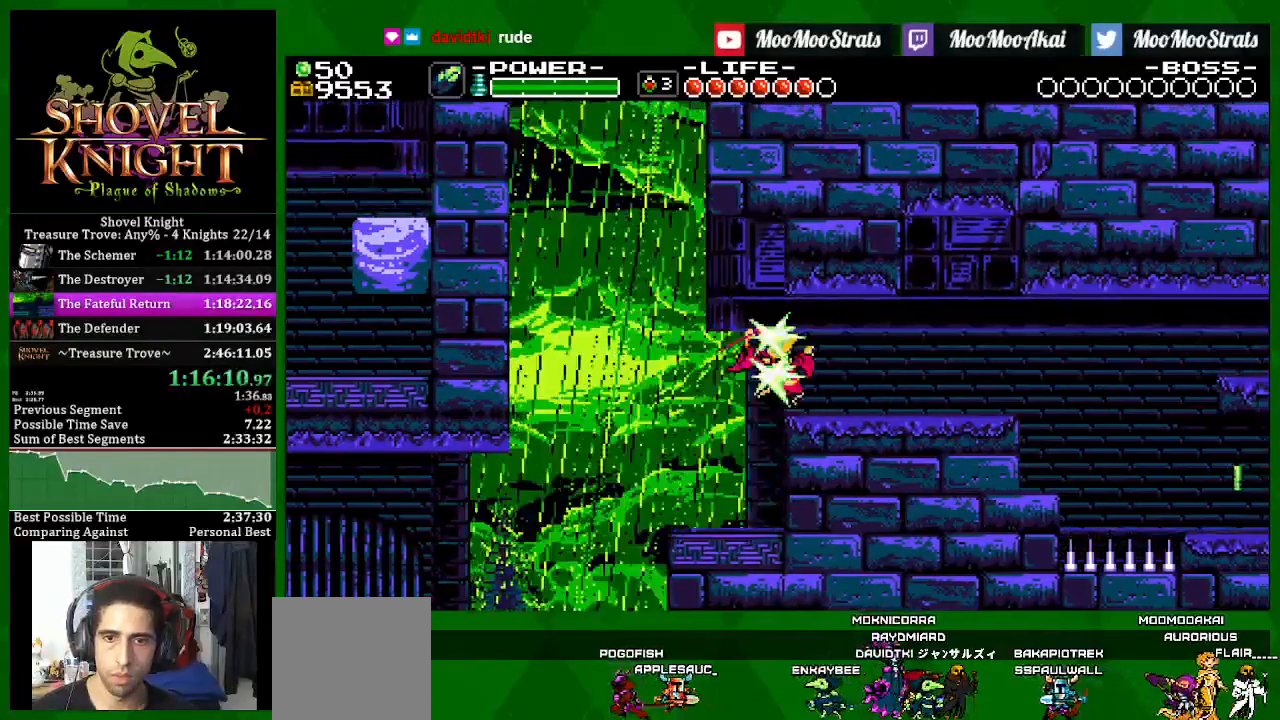
{"buttons": ["SQUARE", "DPAD_RIGHT"], "left_stick": "center", "right_stick": "center", "events": []}
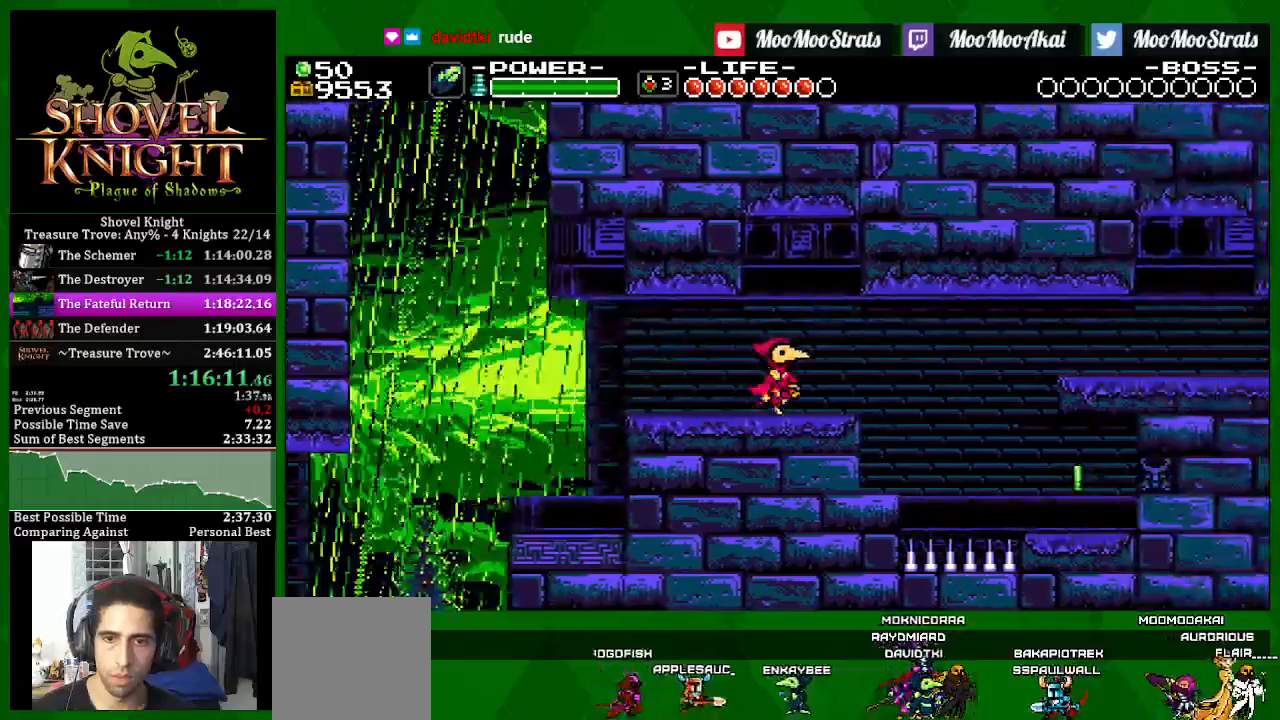
{"buttons": ["SQUARE", "DPAD_RIGHT"], "left_stick": "center", "right_stick": "center", "events": []}
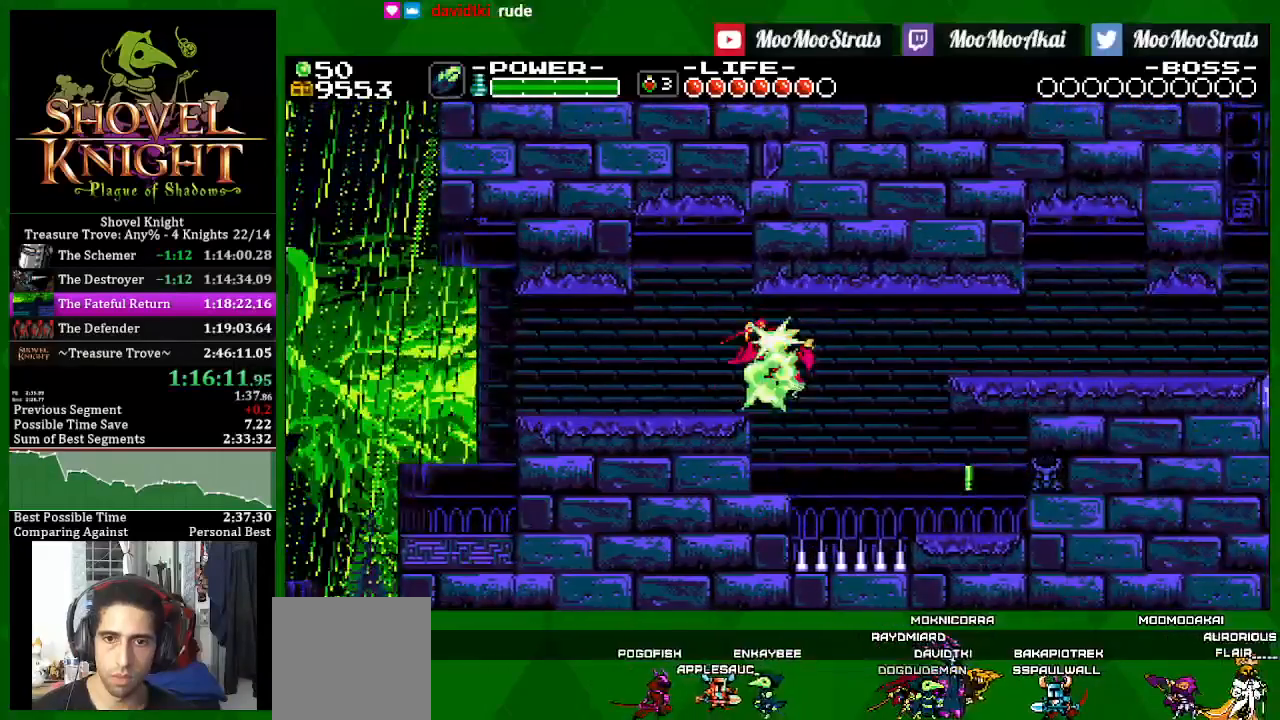
{"buttons": ["SQUARE", "DPAD_RIGHT"], "left_stick": "center", "right_stick": "center", "events": [[167, "CROSS", "down"], [450, "CROSS", "up"]]}
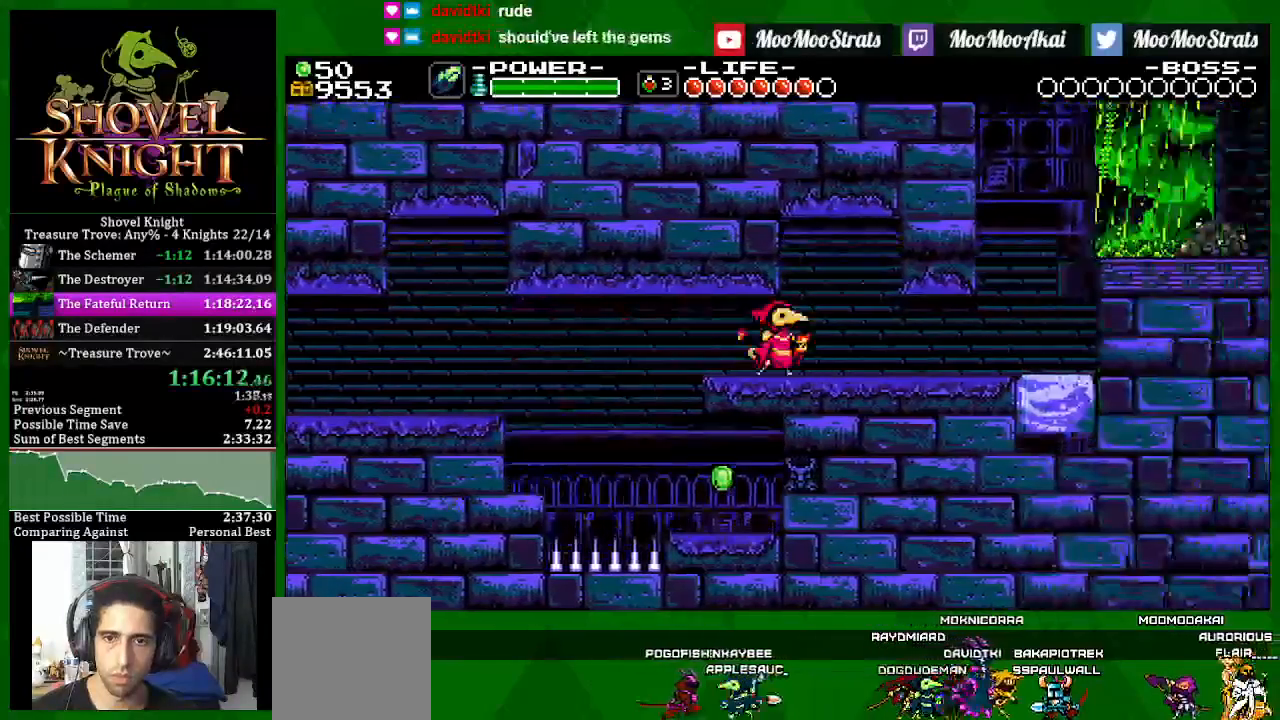
{"buttons": ["SQUARE", "DPAD_RIGHT"], "left_stick": "center", "right_stick": "center", "events": []}
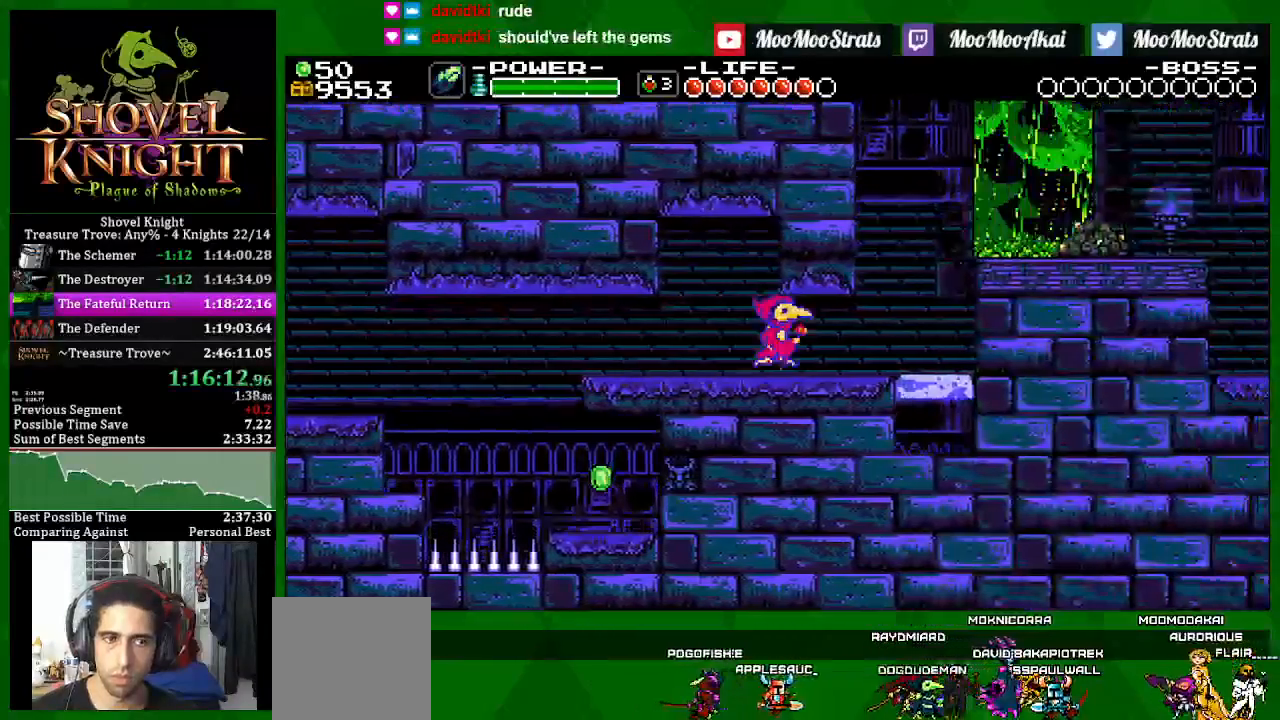
{"buttons": ["CROSS", "SQUARE", "DPAD_RIGHT"], "left_stick": "center", "right_stick": "center", "events": [[500, "CROSS", "down"]]}
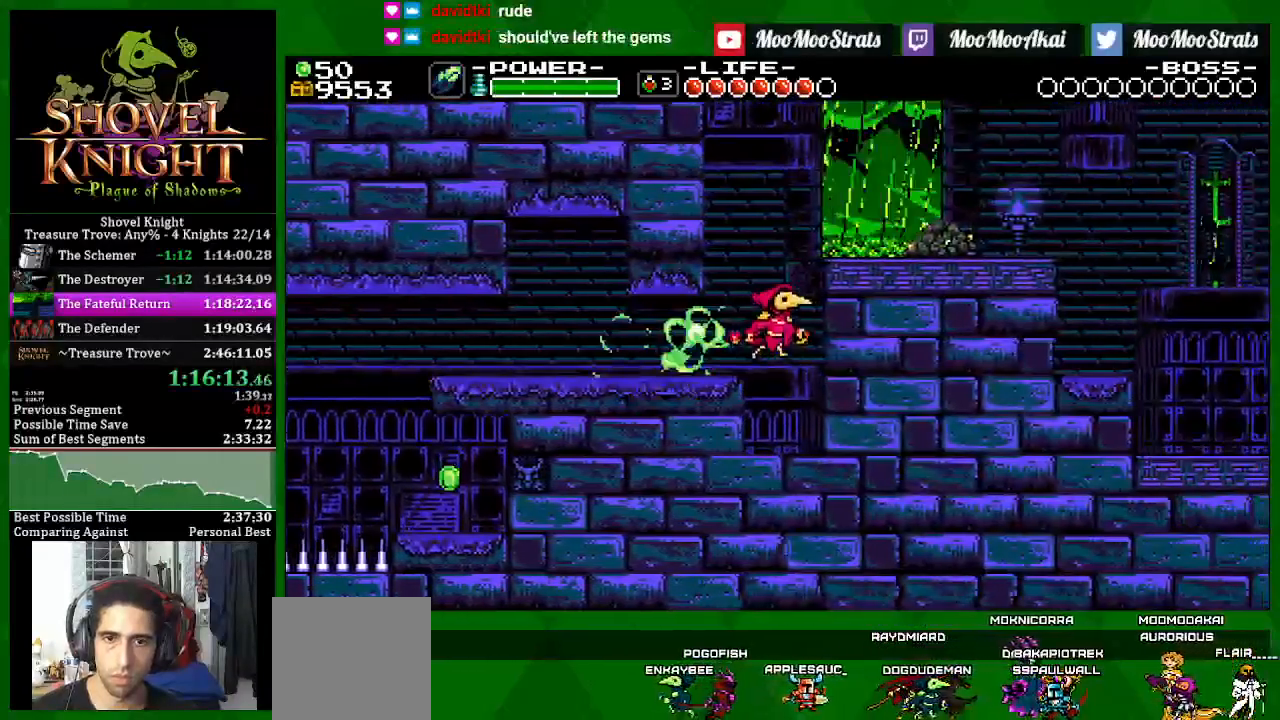
{"buttons": ["SQUARE", "DPAD_RIGHT"], "left_stick": "center", "right_stick": "center", "events": [[167, "CROSS", "up"], [283, "CROSS", "down"], [483, "CROSS", "up"]]}
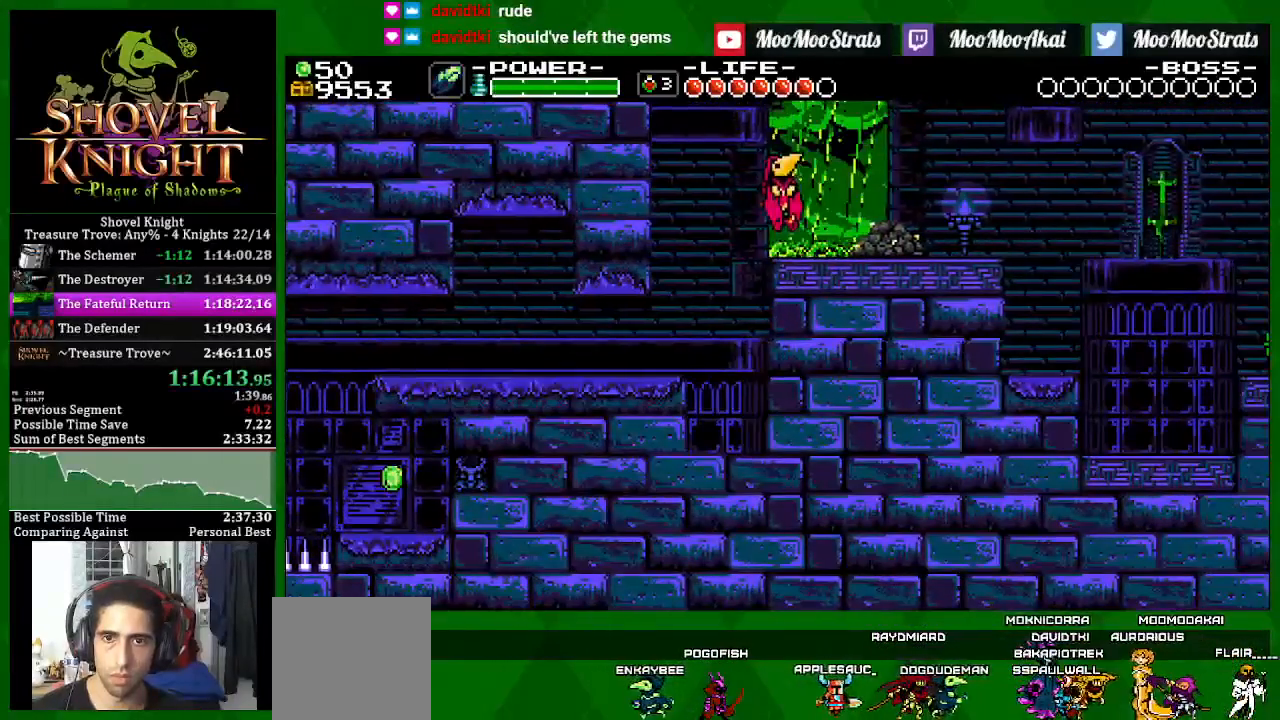
{"buttons": ["SQUARE", "DPAD_RIGHT"], "left_stick": "center", "right_stick": "center", "events": []}
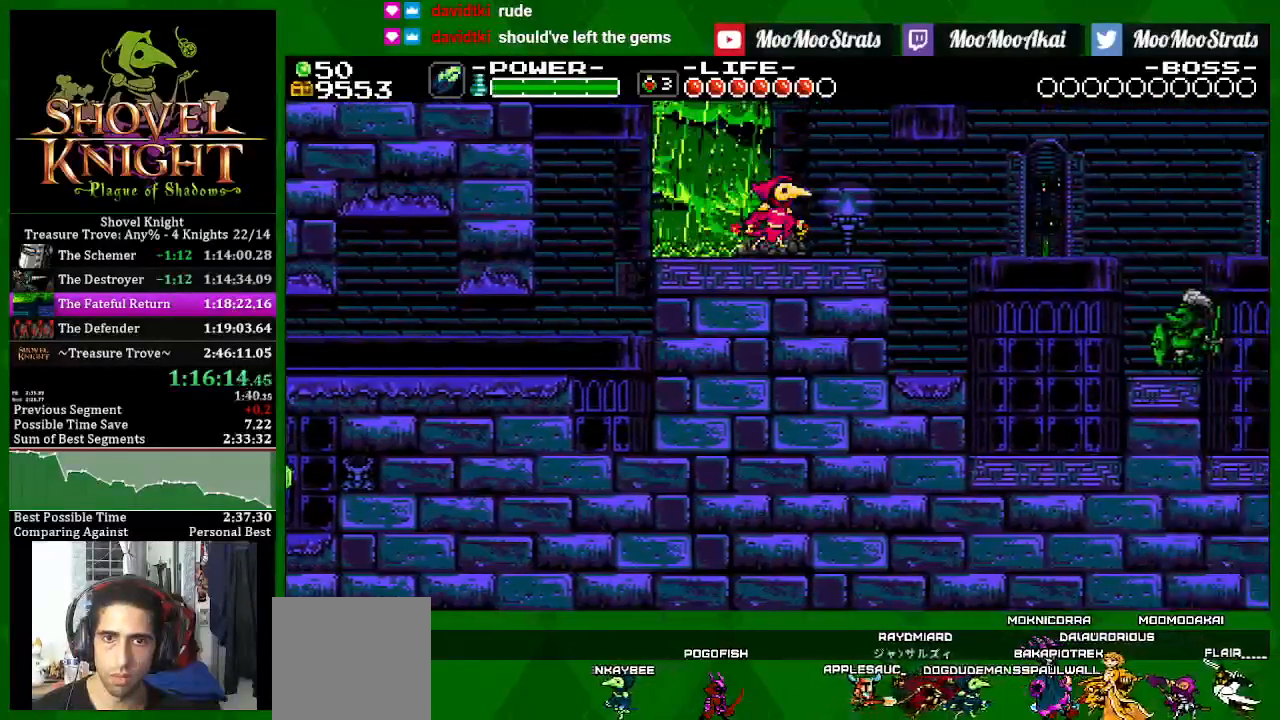
{"buttons": ["SQUARE", "DPAD_RIGHT"], "left_stick": "center", "right_stick": "center", "events": []}